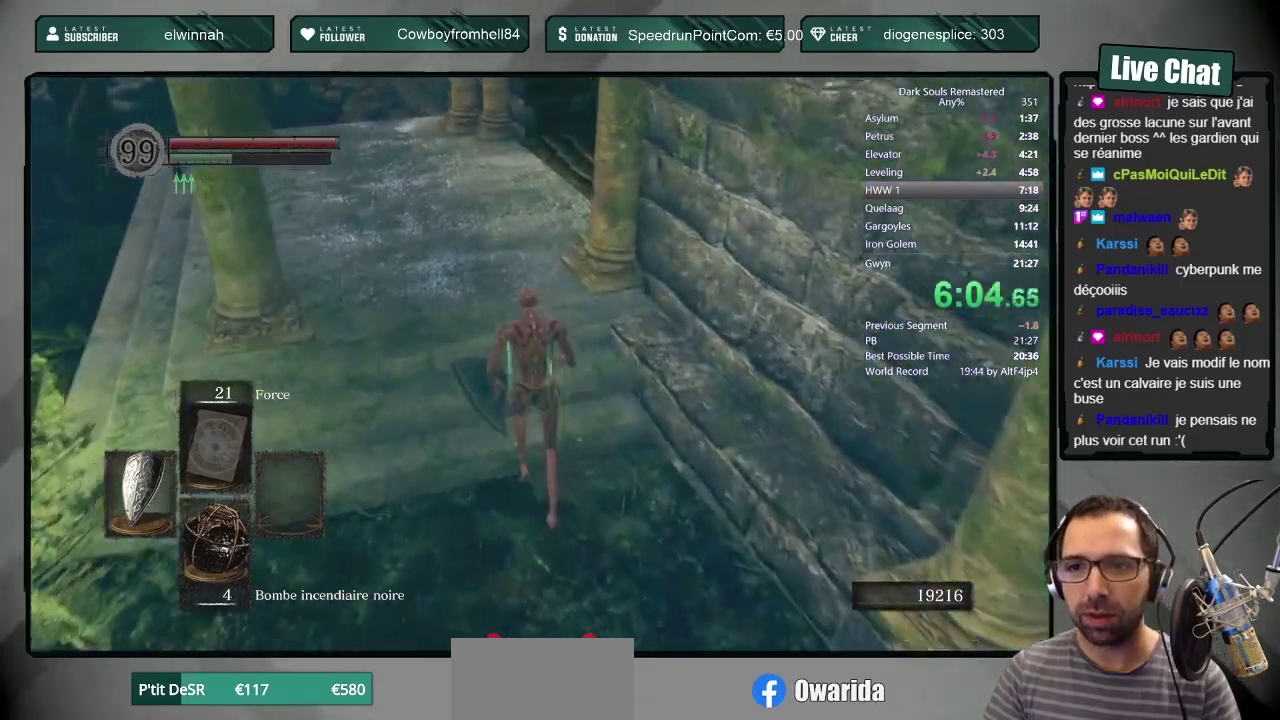
Gameplay with a controller (PlayStation layout); each line is a JSON object with the inputs held at the frame after it. "events" lists button and stick changes between this image and that frame as [ms after this image, input, new state], when the widget could be followed in between.
{"buttons": ["CIRCLE"], "left_stick": "up", "right_stick": "center", "events": [[500, "CIRCLE", "down"]]}
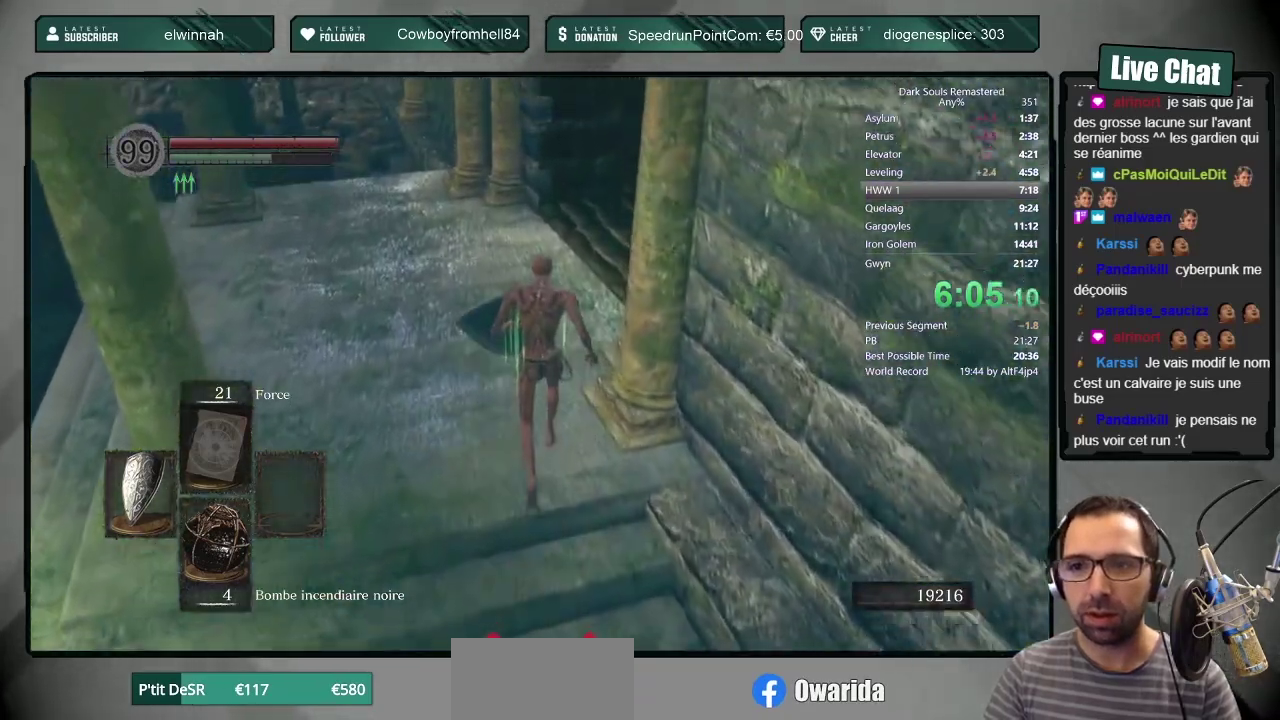
{"buttons": ["CIRCLE", "L1"], "left_stick": "up", "right_stick": "right", "events": [[50, "DPAD_RIGHT", "down"], [167, "DPAD_RIGHT", "up"], [483, "L1", "down"], [483, "right_stick", "right"]]}
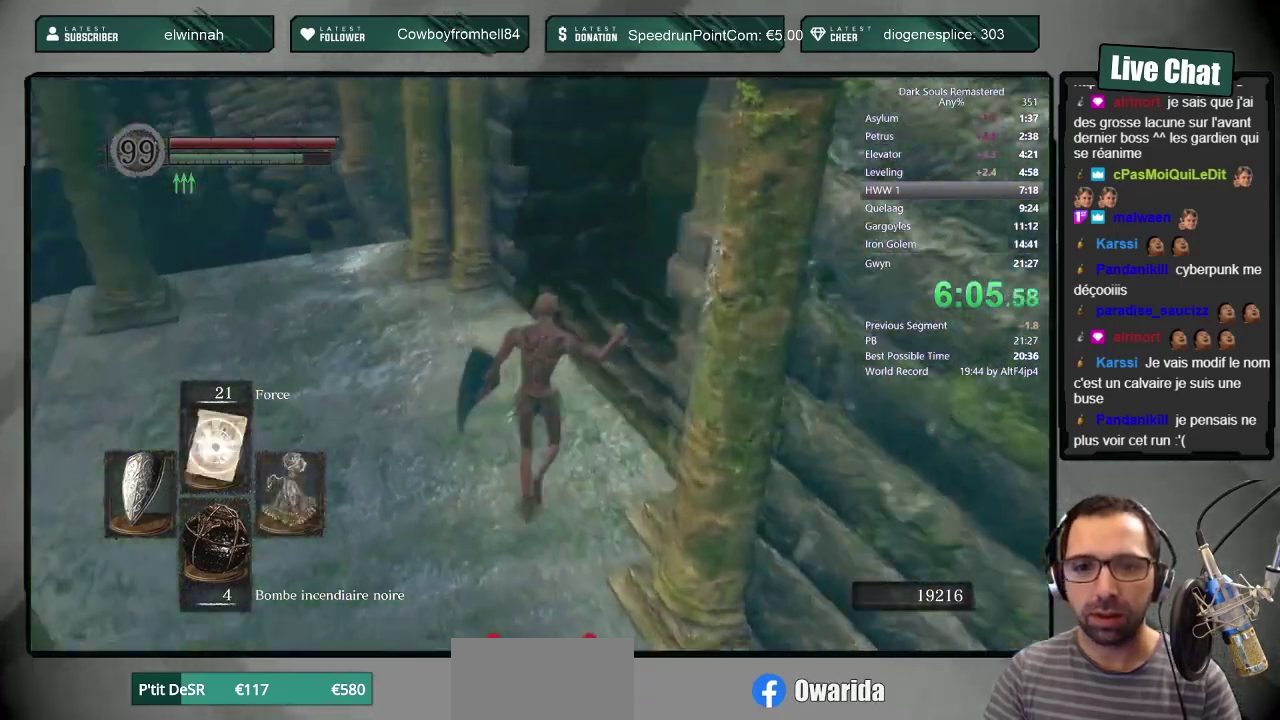
{"buttons": ["CIRCLE", "L1"], "left_stick": "up", "right_stick": "center", "events": [[200, "right_stick", "center"], [417, "right_stick", "right"], [500, "right_stick", "center"]]}
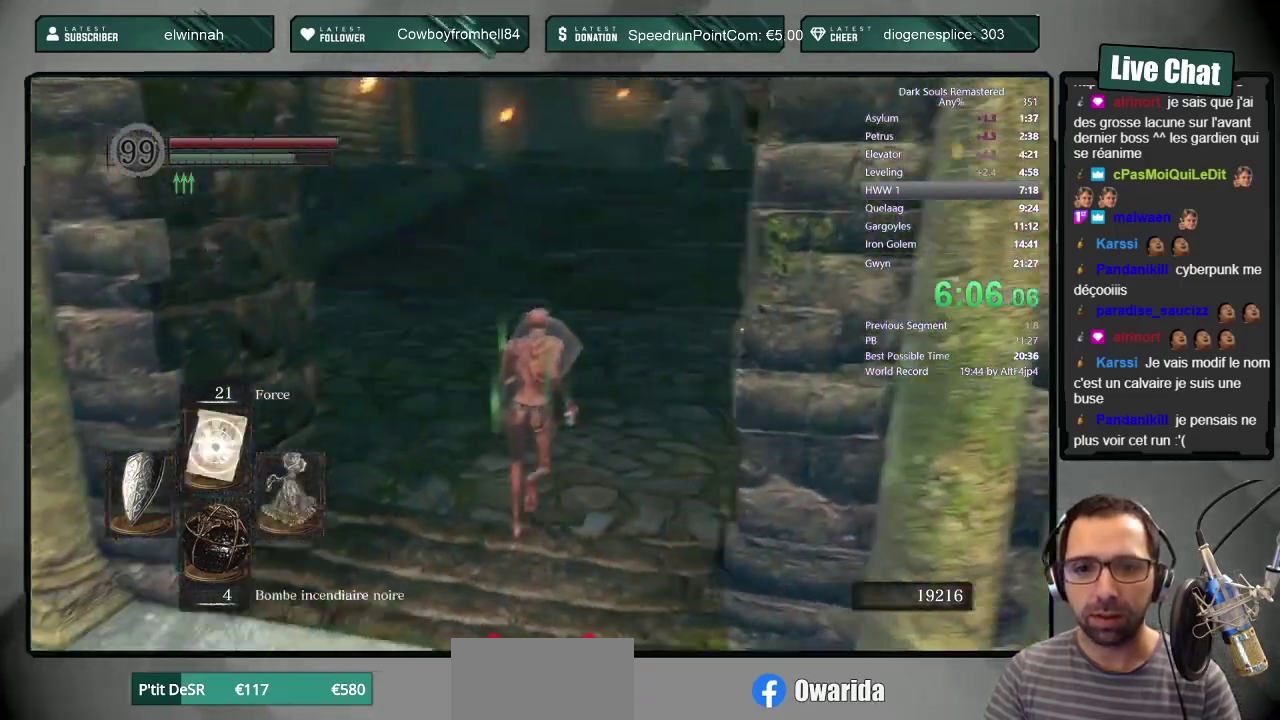
{"buttons": ["CIRCLE", "L1"], "left_stick": "up", "right_stick": "center", "events": []}
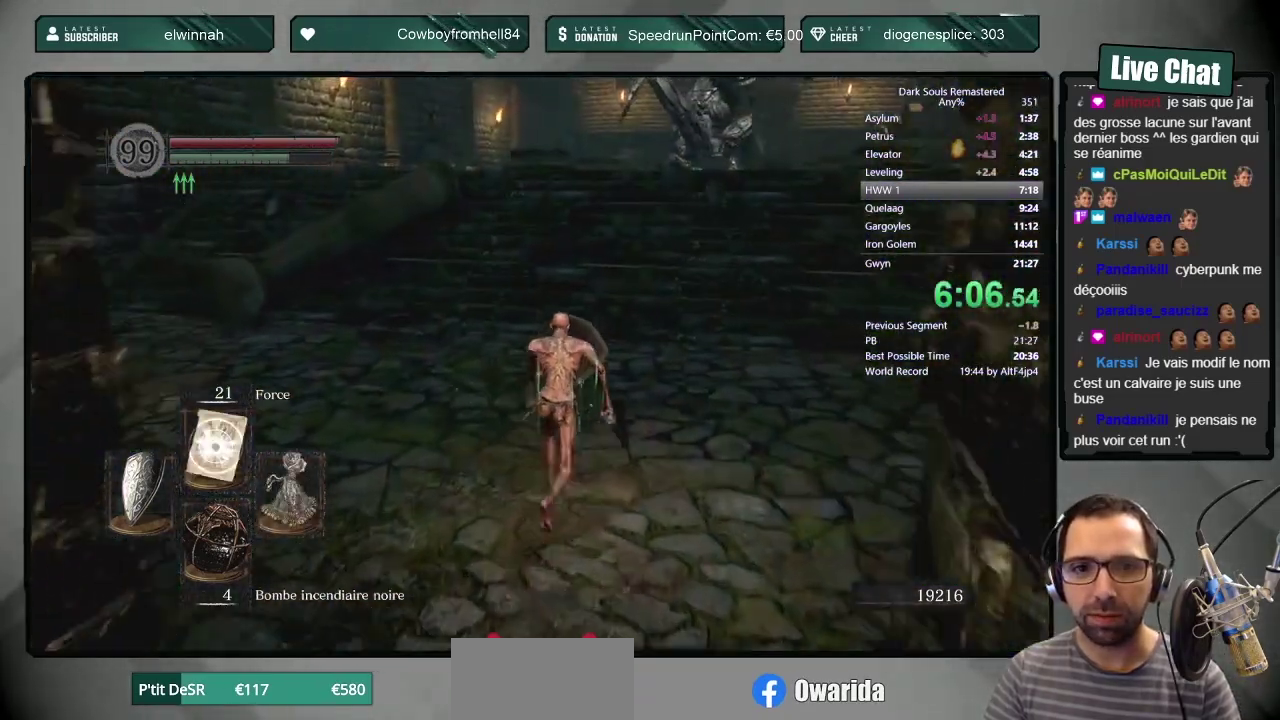
{"buttons": ["CIRCLE", "L1"], "left_stick": "up", "right_stick": "center", "events": [[267, "right_stick", "right"], [367, "right_stick", "center"]]}
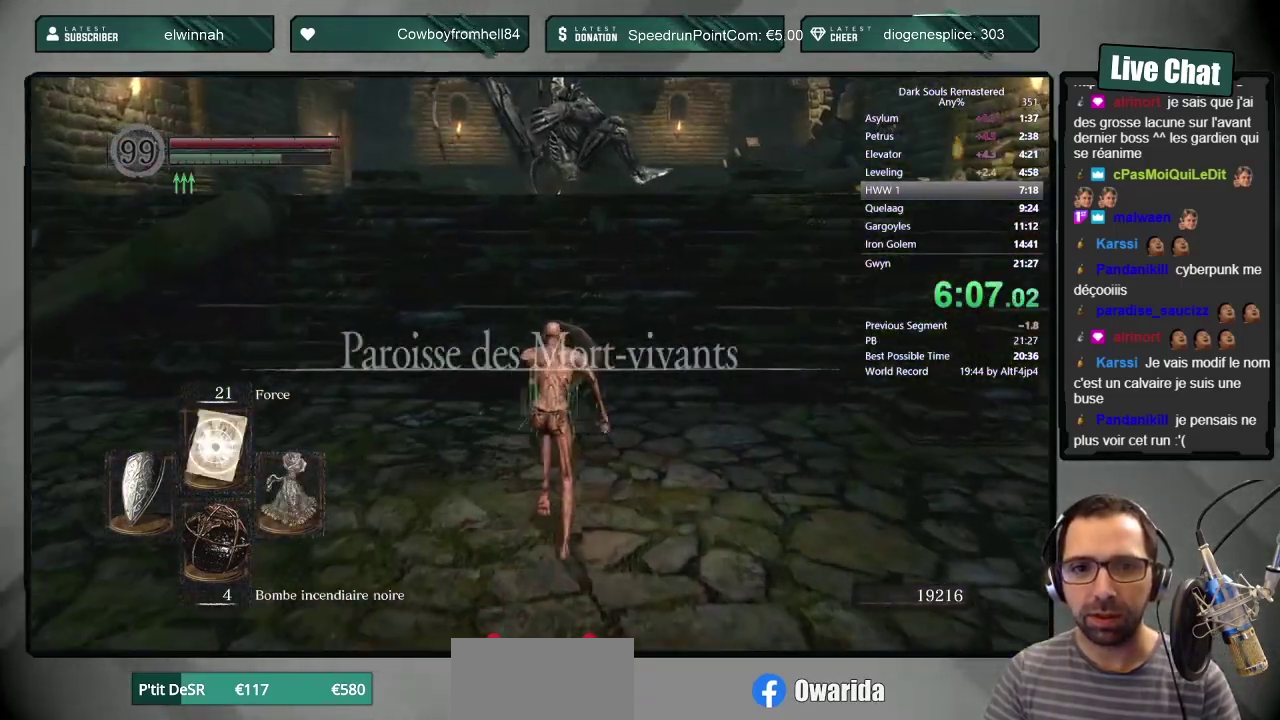
{"buttons": ["CIRCLE", "L1"], "left_stick": "up", "right_stick": "center", "events": []}
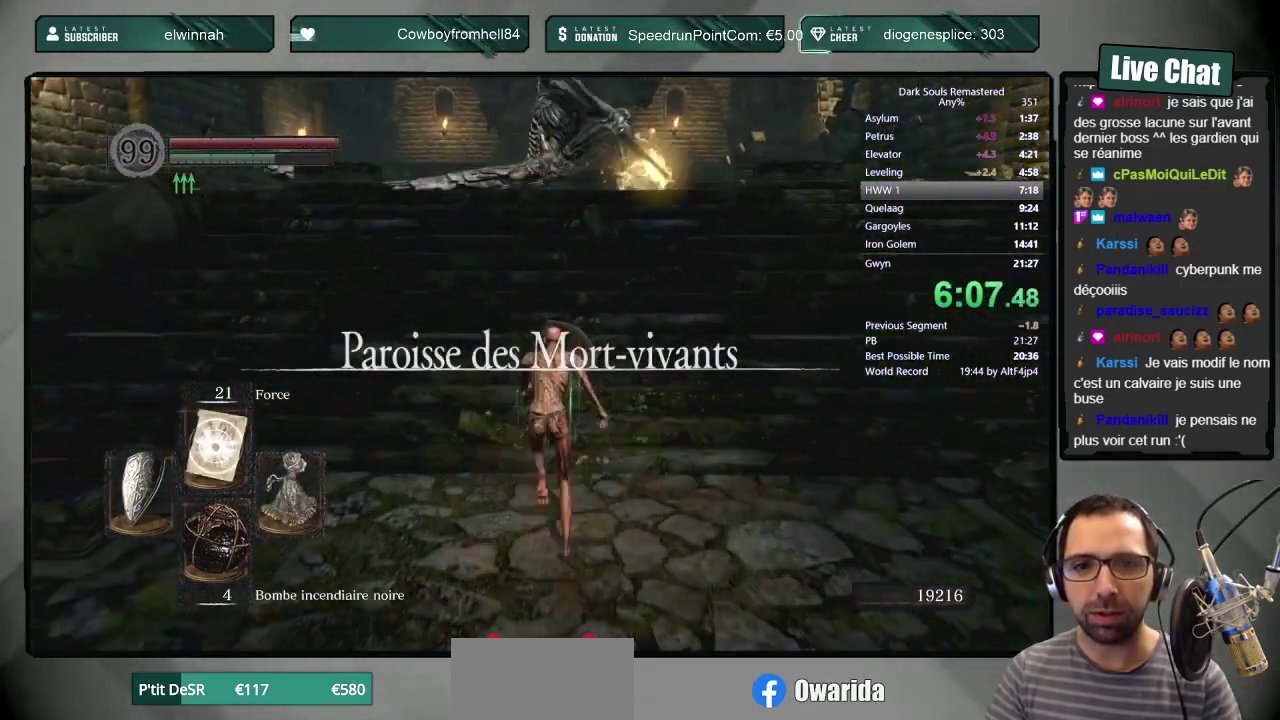
{"buttons": ["CIRCLE", "L1"], "left_stick": "up", "right_stick": "center", "events": [[67, "right_stick", "up"], [133, "right_stick", "center"]]}
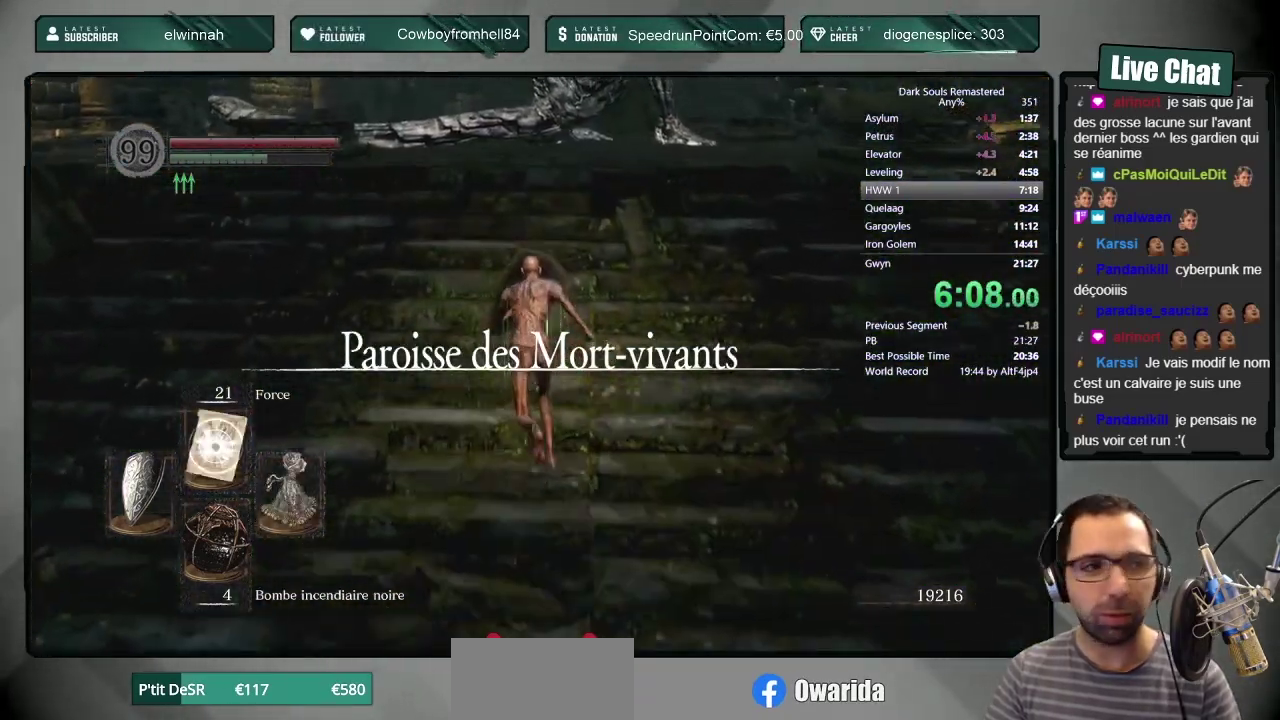
{"buttons": ["CIRCLE", "L1"], "left_stick": "up", "right_stick": "center", "events": [[267, "right_stick", "up"], [333, "right_stick", "center"]]}
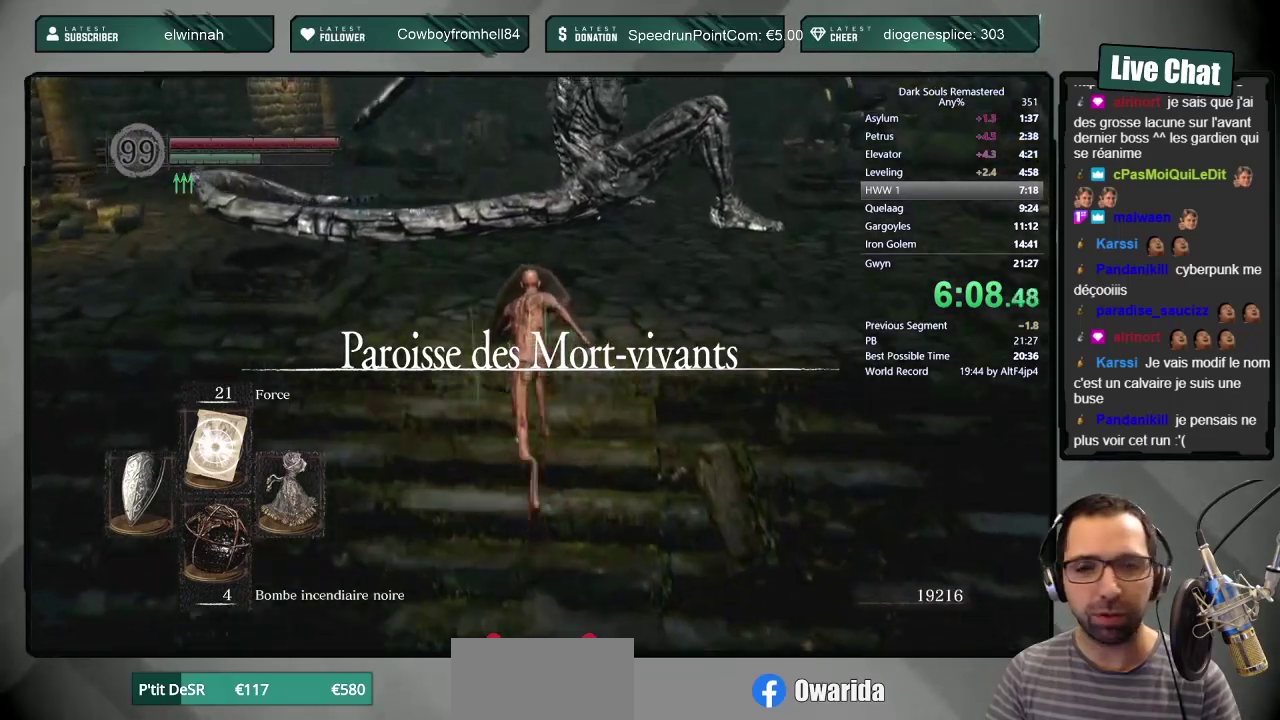
{"buttons": ["CIRCLE", "L1"], "left_stick": "up", "right_stick": "center", "events": [[283, "right_stick", "up"], [400, "right_stick", "center"]]}
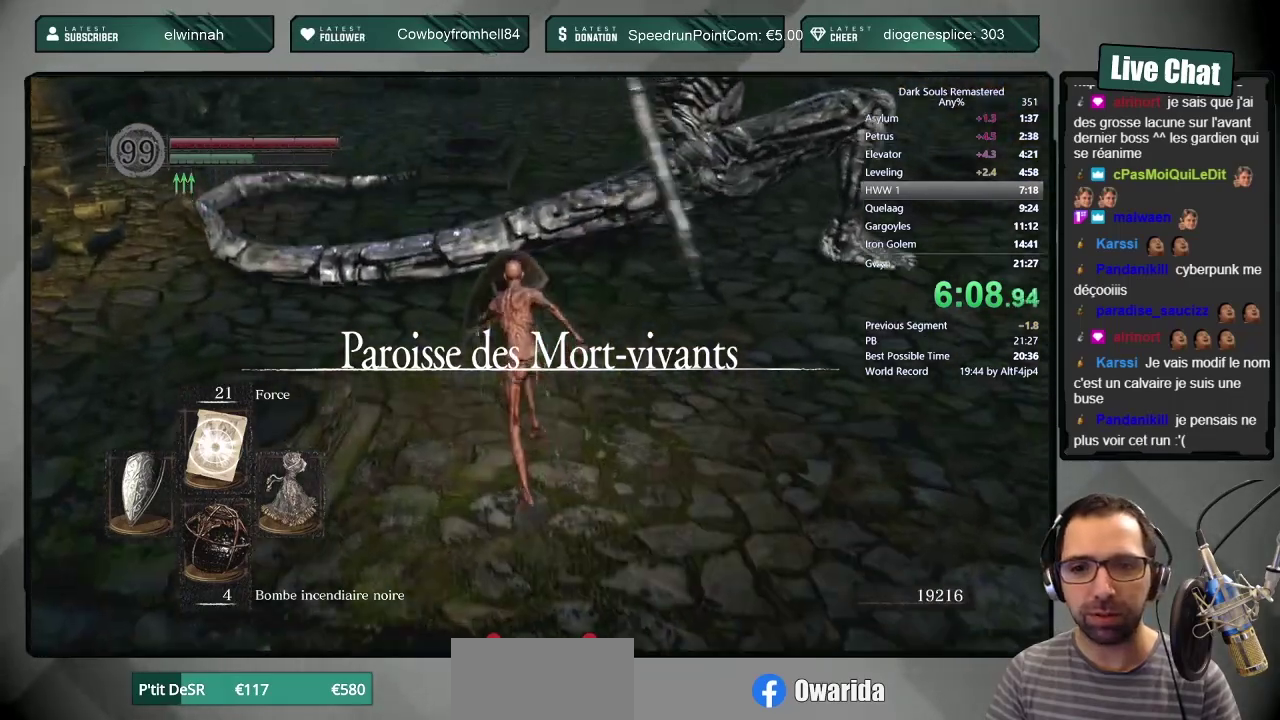
{"buttons": ["CIRCLE", "L1"], "left_stick": "up", "right_stick": "center", "events": []}
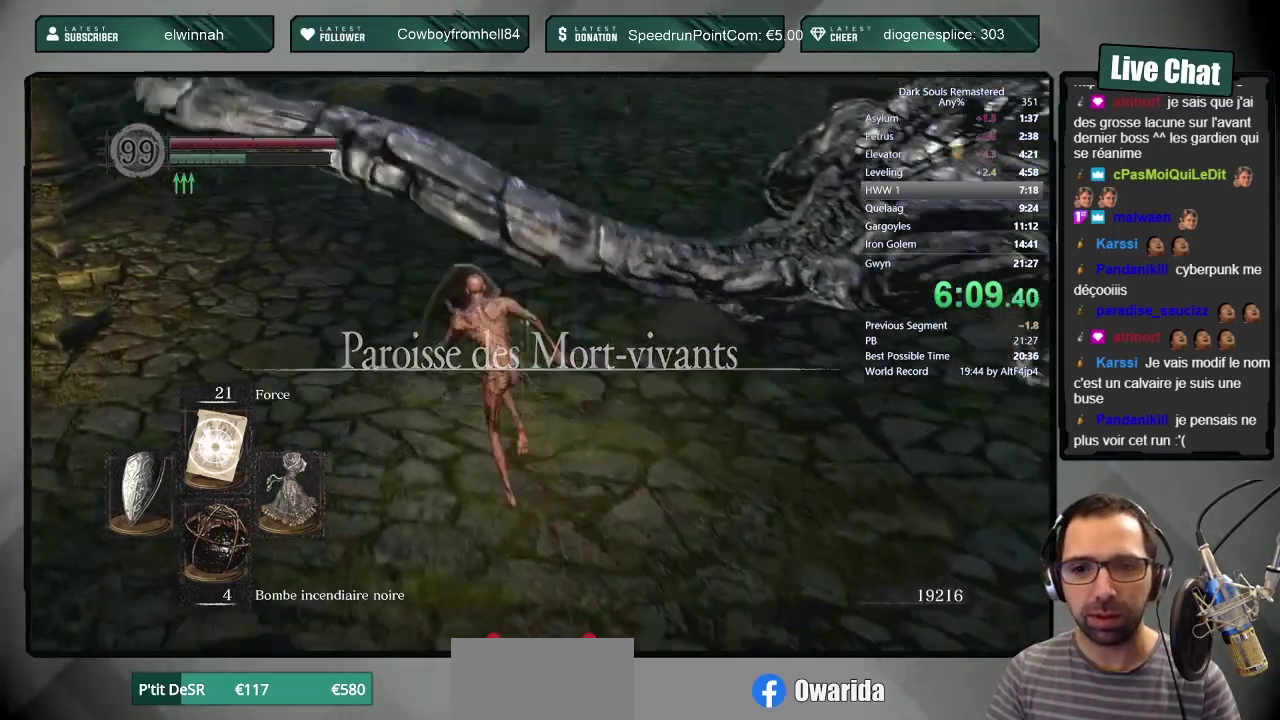
{"buttons": ["CIRCLE", "L1"], "left_stick": "up", "right_stick": "right", "events": [[400, "right_stick", "right"]]}
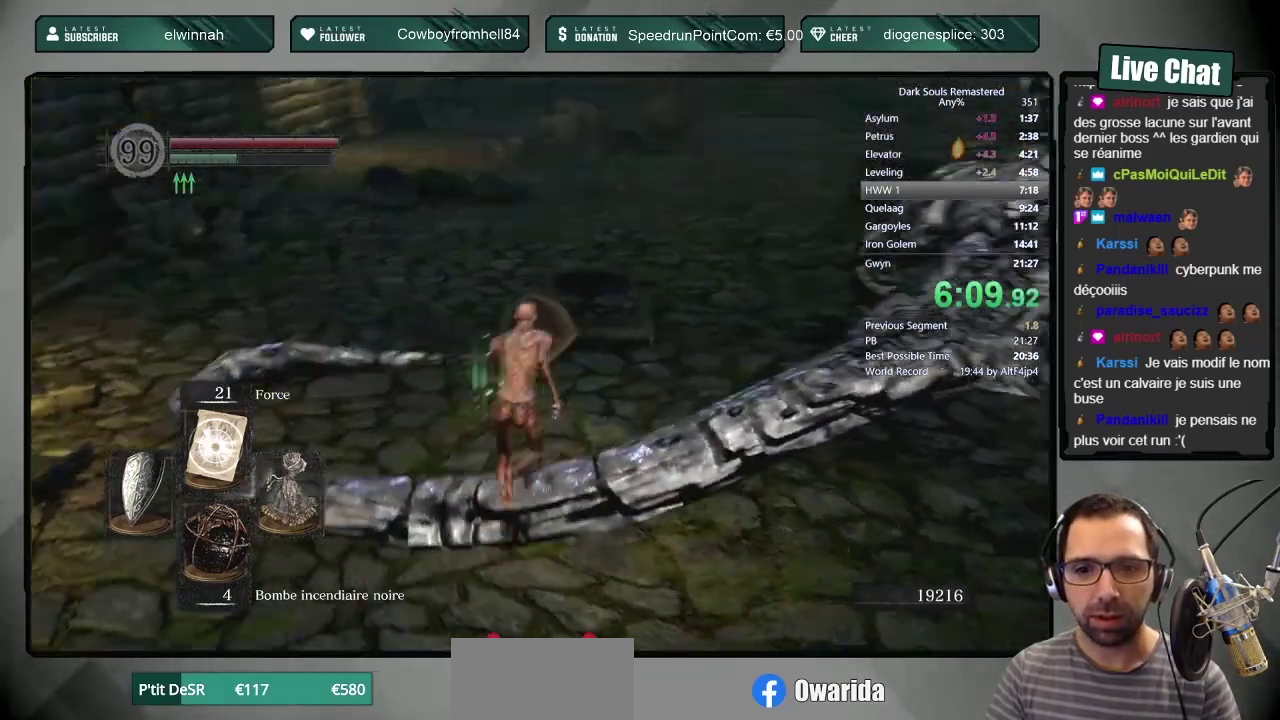
{"buttons": ["CIRCLE", "L1"], "left_stick": "up", "right_stick": "center", "events": [[50, "right_stick", "center"]]}
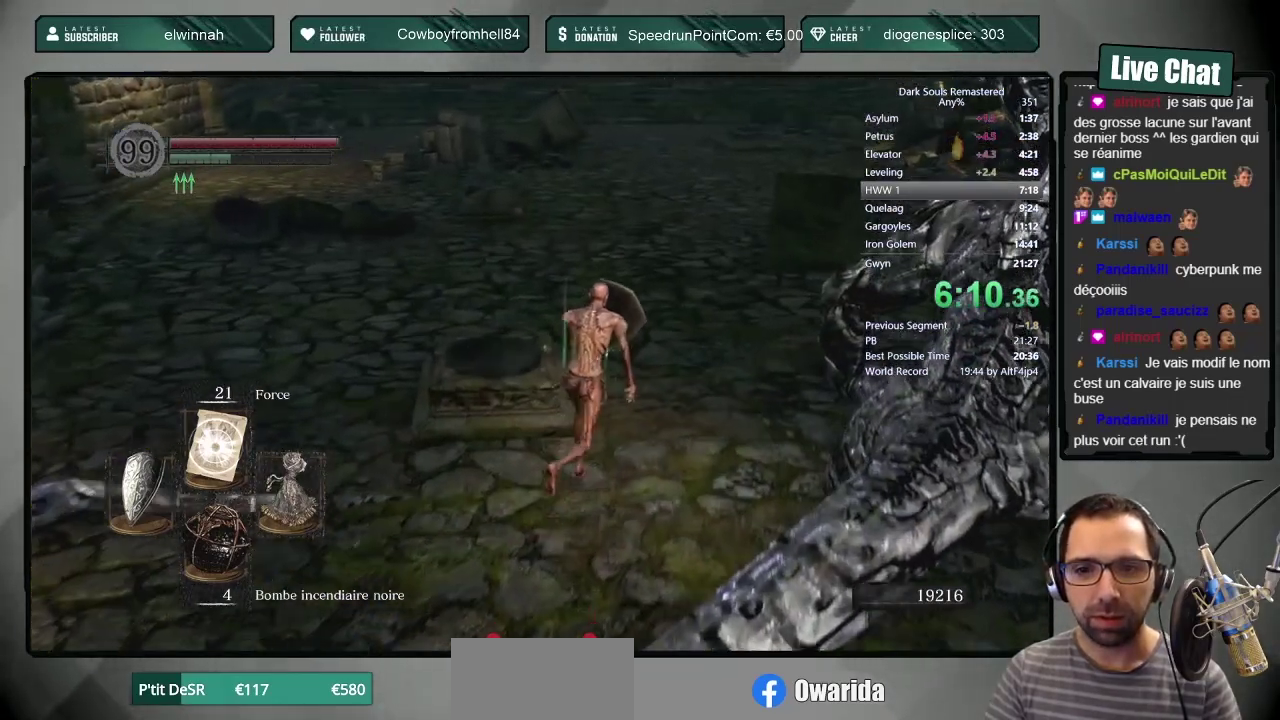
{"buttons": ["CIRCLE"], "left_stick": "up", "right_stick": "center", "events": [[250, "L1", "up"], [267, "right_stick", "down"], [367, "right_stick", "center"]]}
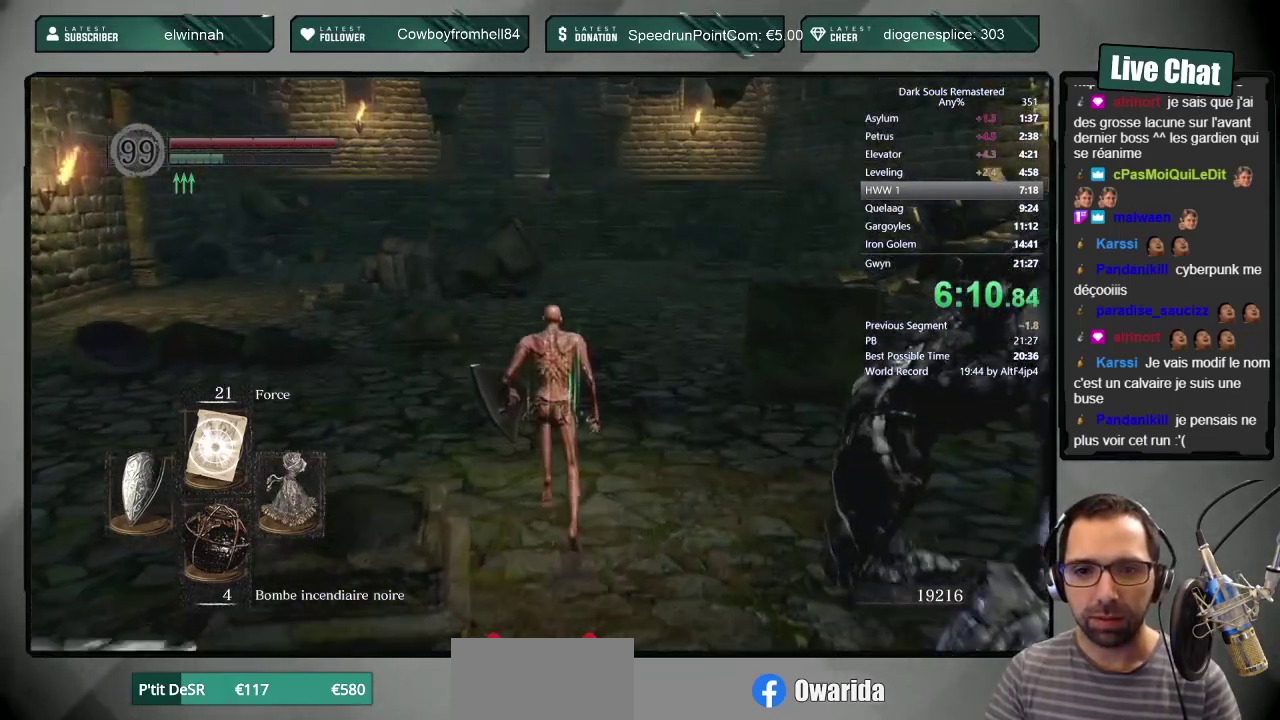
{"buttons": ["CIRCLE"], "left_stick": "up", "right_stick": "center", "events": [[250, "right_stick", "up"], [300, "right_stick", "center"]]}
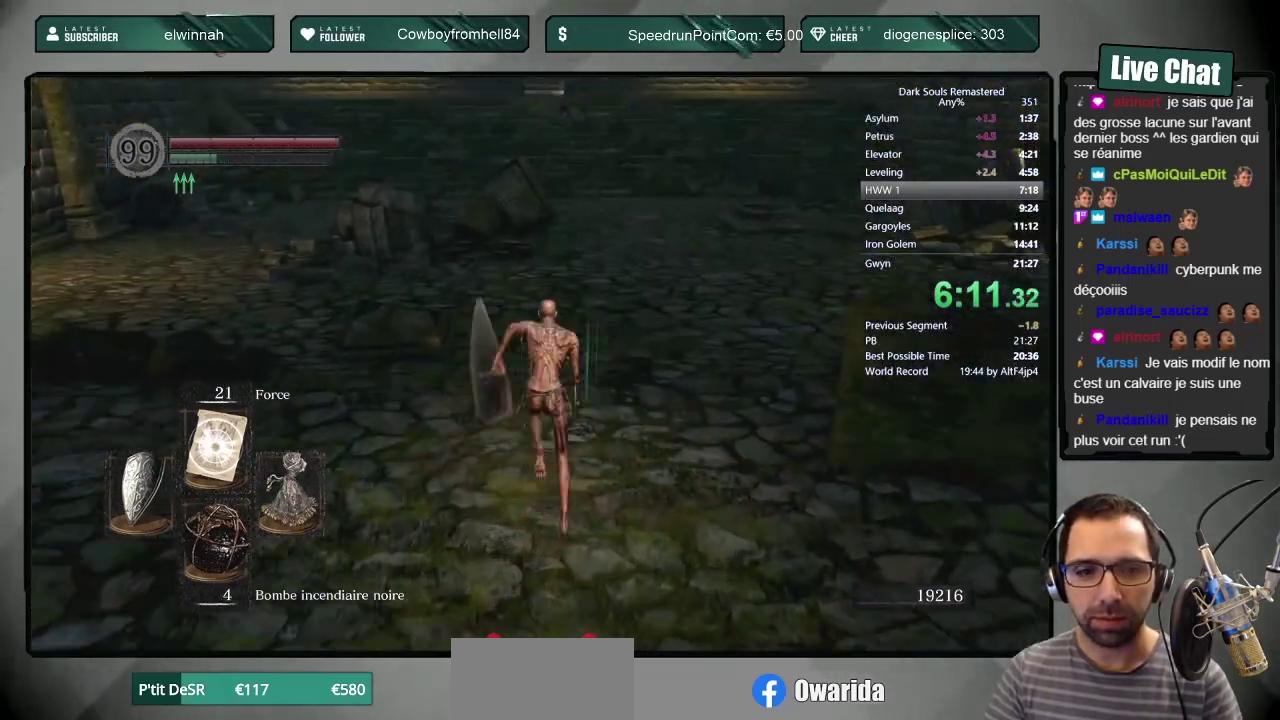
{"buttons": ["CIRCLE"], "left_stick": "up", "right_stick": "center", "events": []}
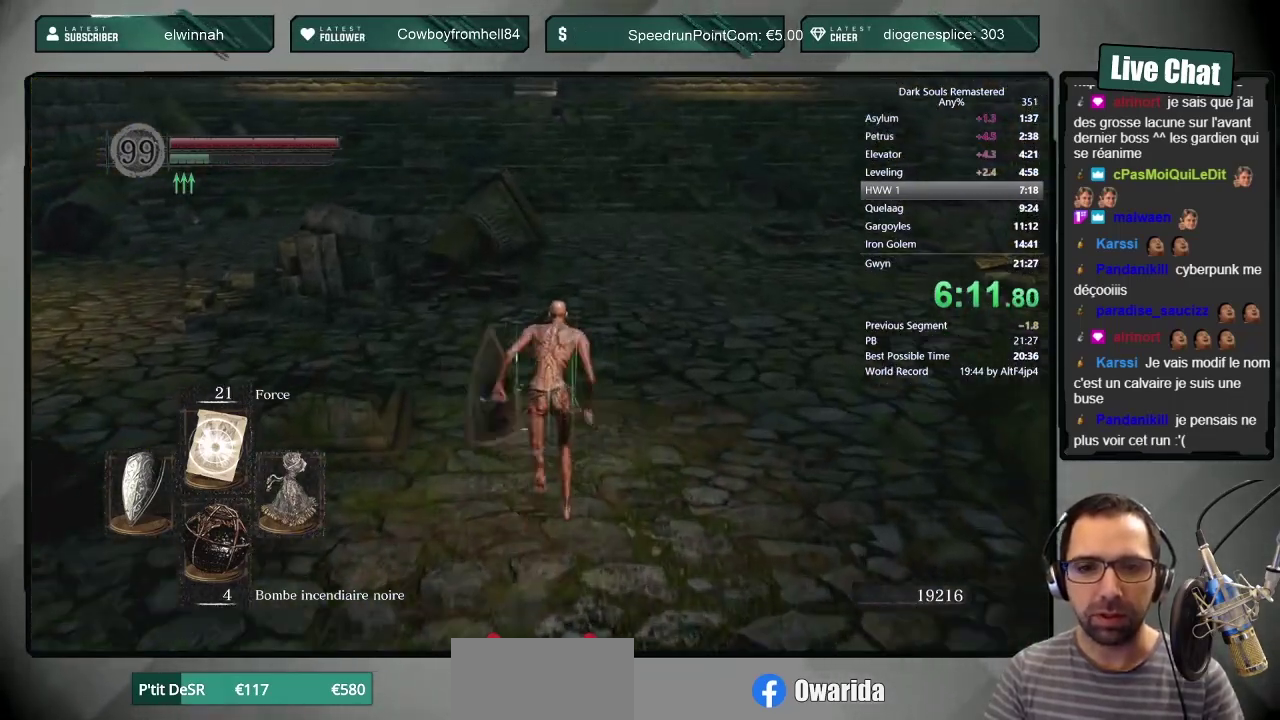
{"buttons": ["CIRCLE"], "left_stick": "up", "right_stick": "center", "events": [[250, "right_stick", "up"], [317, "right_stick", "center"]]}
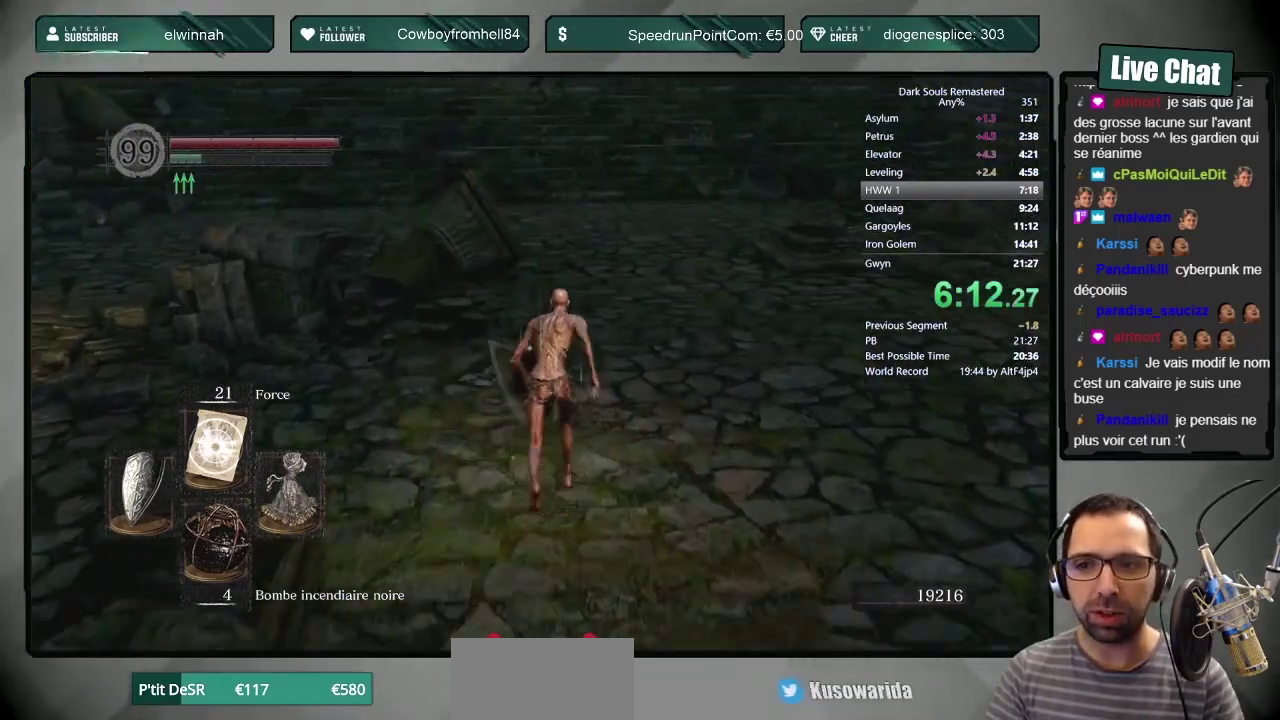
{"buttons": ["CIRCLE"], "left_stick": "up", "right_stick": "center", "events": []}
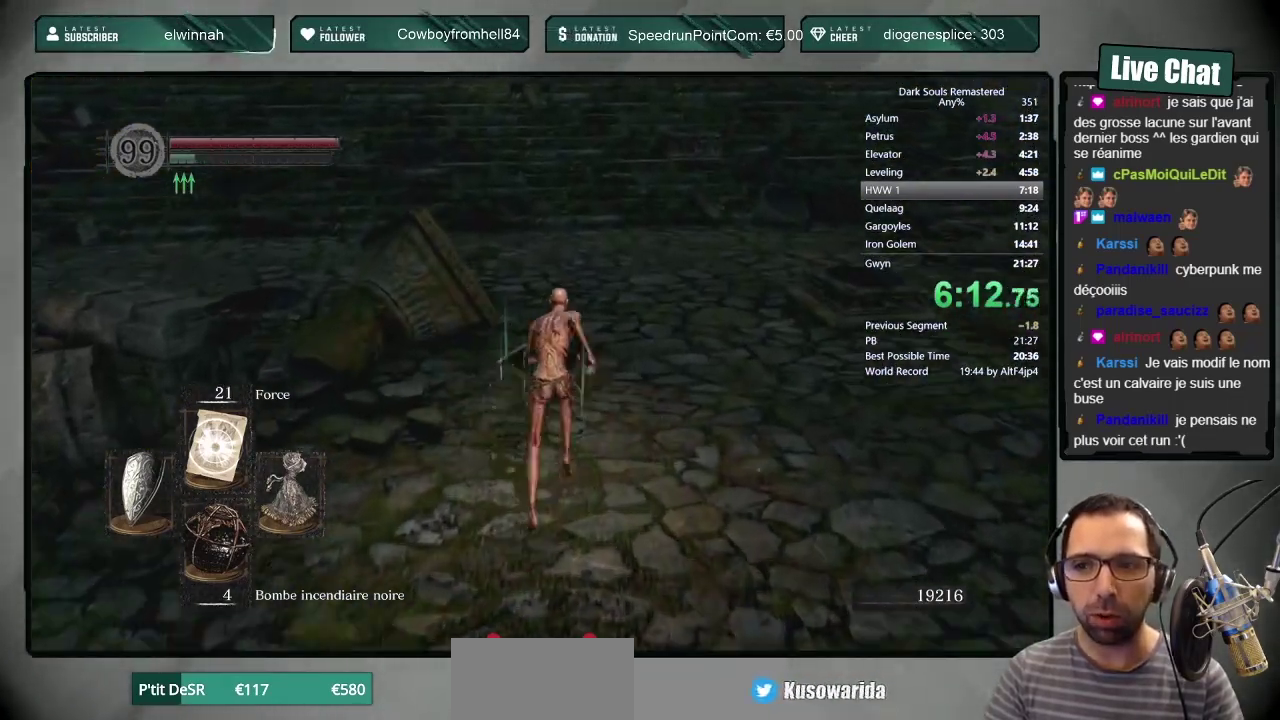
{"buttons": [], "left_stick": "up", "right_stick": "center", "events": [[200, "CIRCLE", "up"]]}
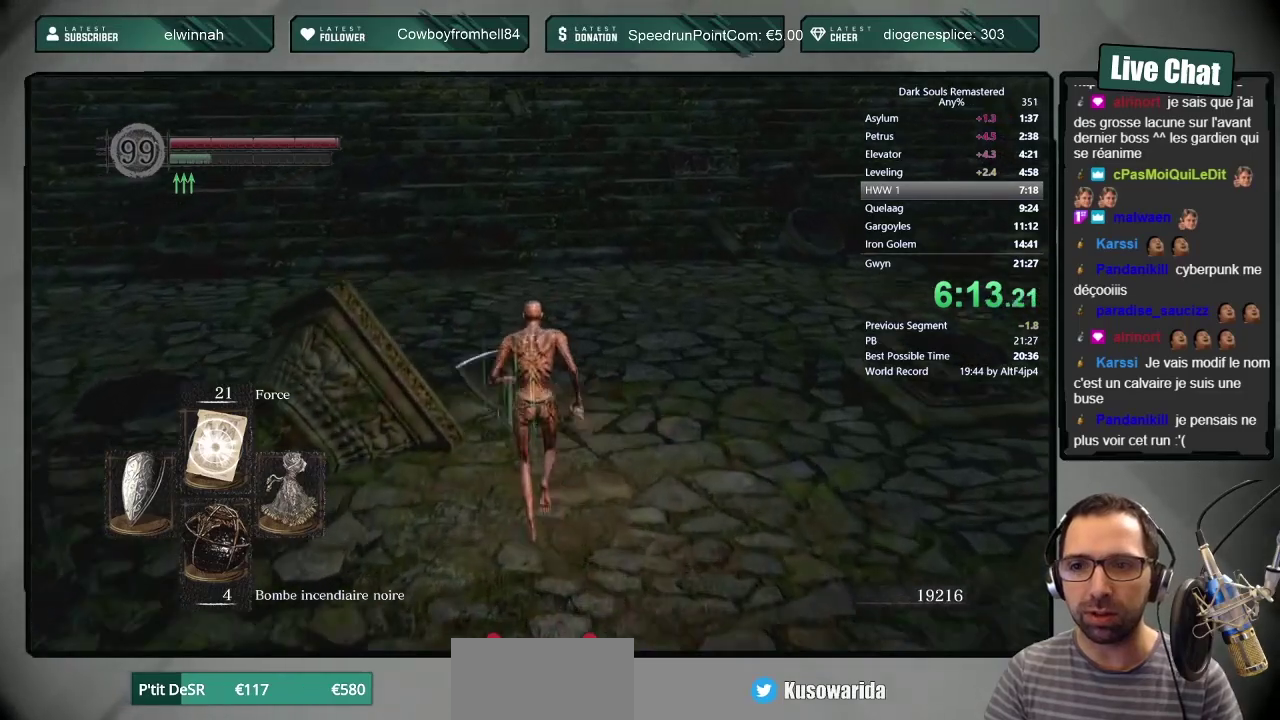
{"buttons": ["CIRCLE"], "left_stick": "up", "right_stick": "center", "events": [[150, "CIRCLE", "down"], [183, "DPAD_RIGHT", "down"], [333, "DPAD_RIGHT", "up"]]}
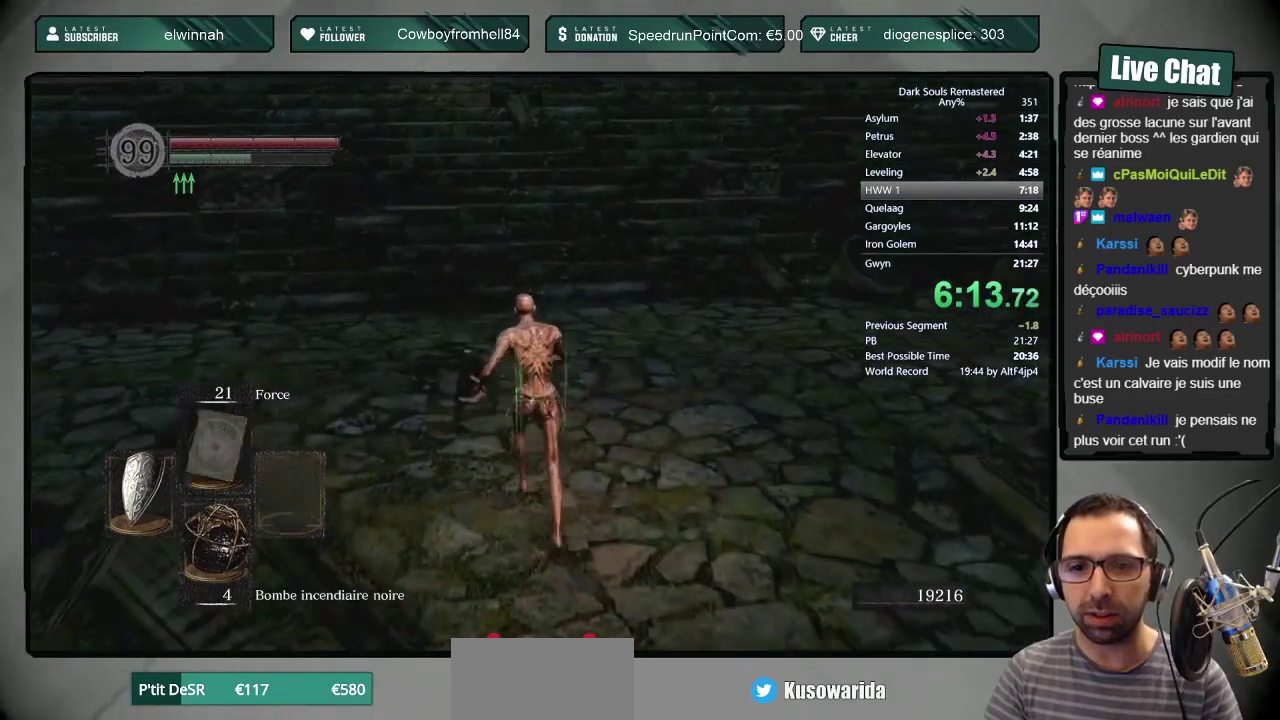
{"buttons": ["CIRCLE", "L1"], "left_stick": "up", "right_stick": "center", "events": [[100, "right_stick", "down"], [167, "right_stick", "center"], [267, "L1", "down"]]}
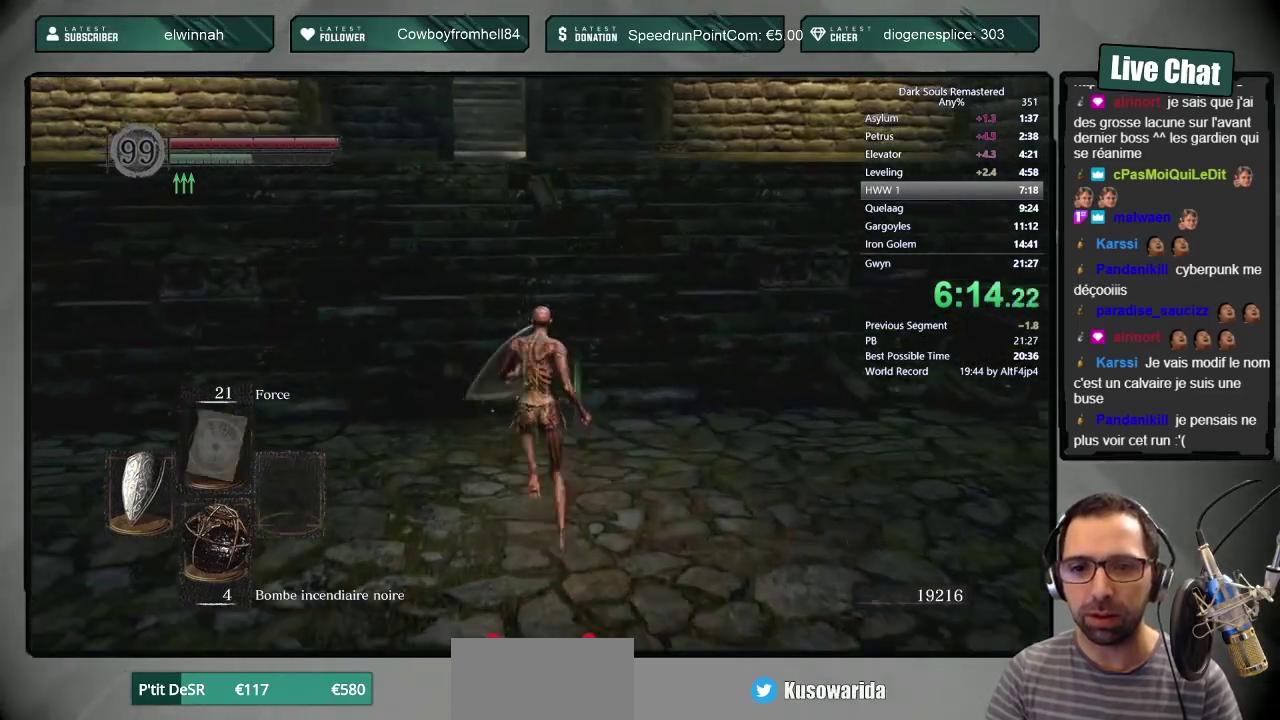
{"buttons": ["CIRCLE"], "left_stick": "up", "right_stick": "center", "events": [[167, "L1", "up"], [283, "right_stick", "left"], [417, "right_stick", "center"]]}
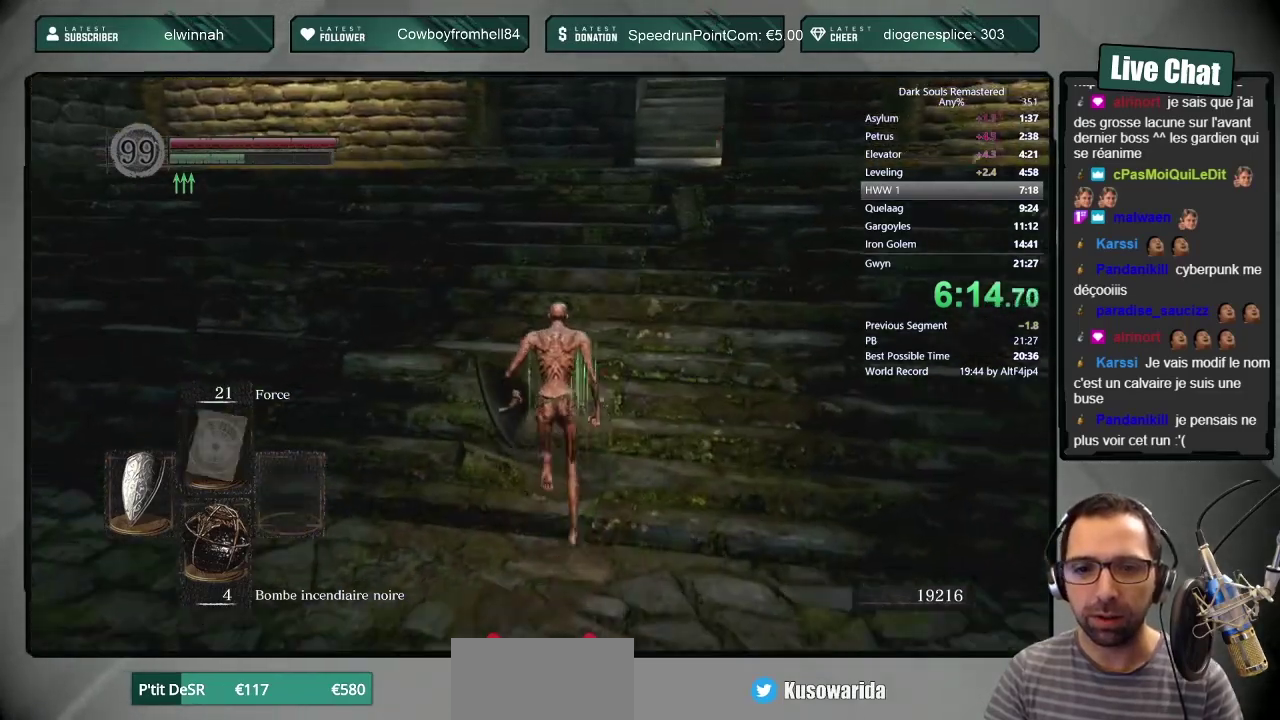
{"buttons": ["CIRCLE"], "left_stick": "up", "right_stick": "center", "events": [[117, "right_stick", "up"], [250, "right_stick", "center"]]}